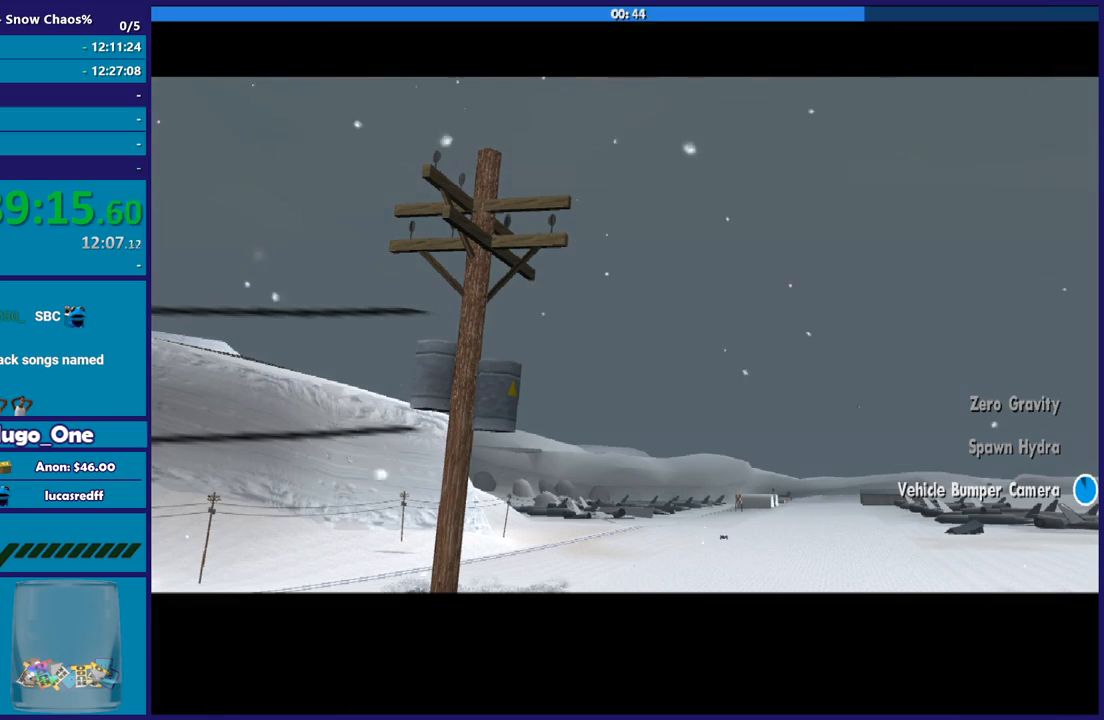
Gameplay with a controller (Xbox layout); each line is a JSON object with the inputs held at the frame after it. "events" lists button and stick changes between this image and that frame as [ms after this image, input, new state], when the widget could be followed in between.
{"buttons": [], "left_stick": "center", "right_stick": "center", "events": [[500, "left_stick", "center"]]}
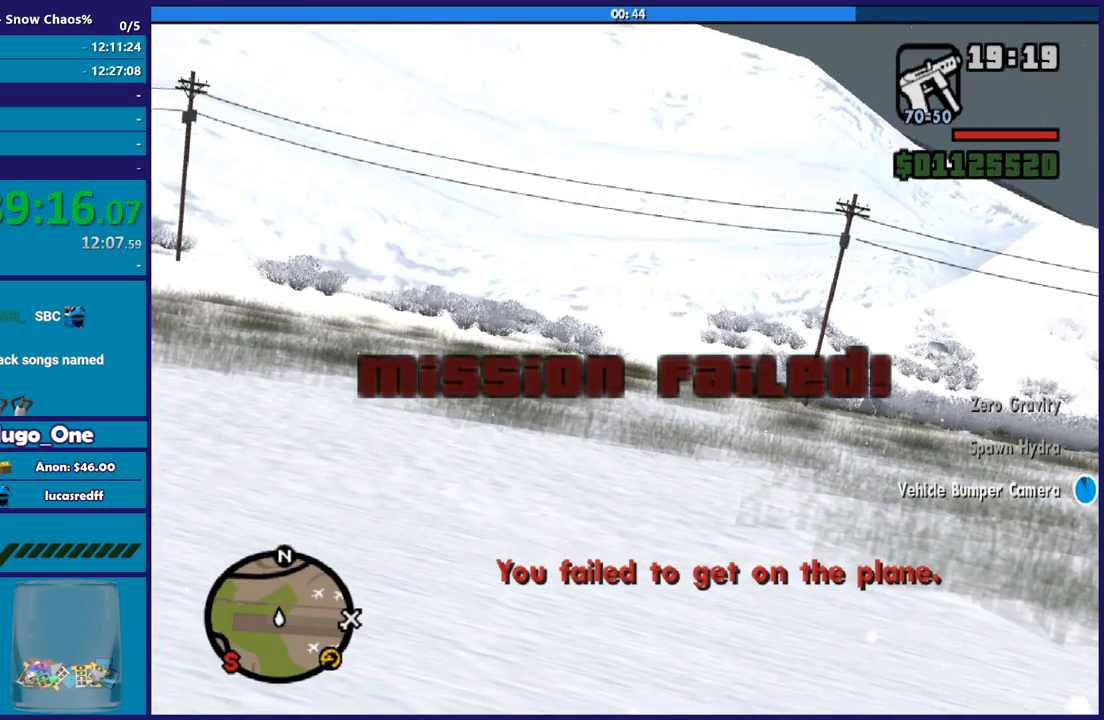
{"buttons": [], "left_stick": "center", "right_stick": "center", "events": []}
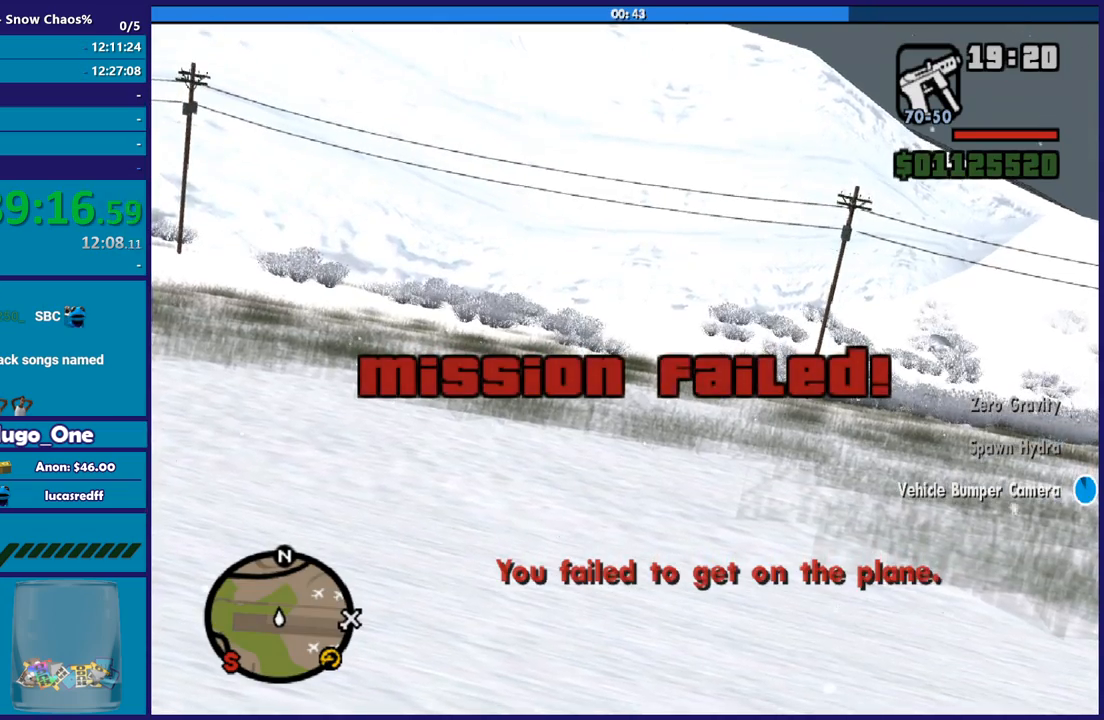
{"buttons": [], "left_stick": "center", "right_stick": "center", "events": []}
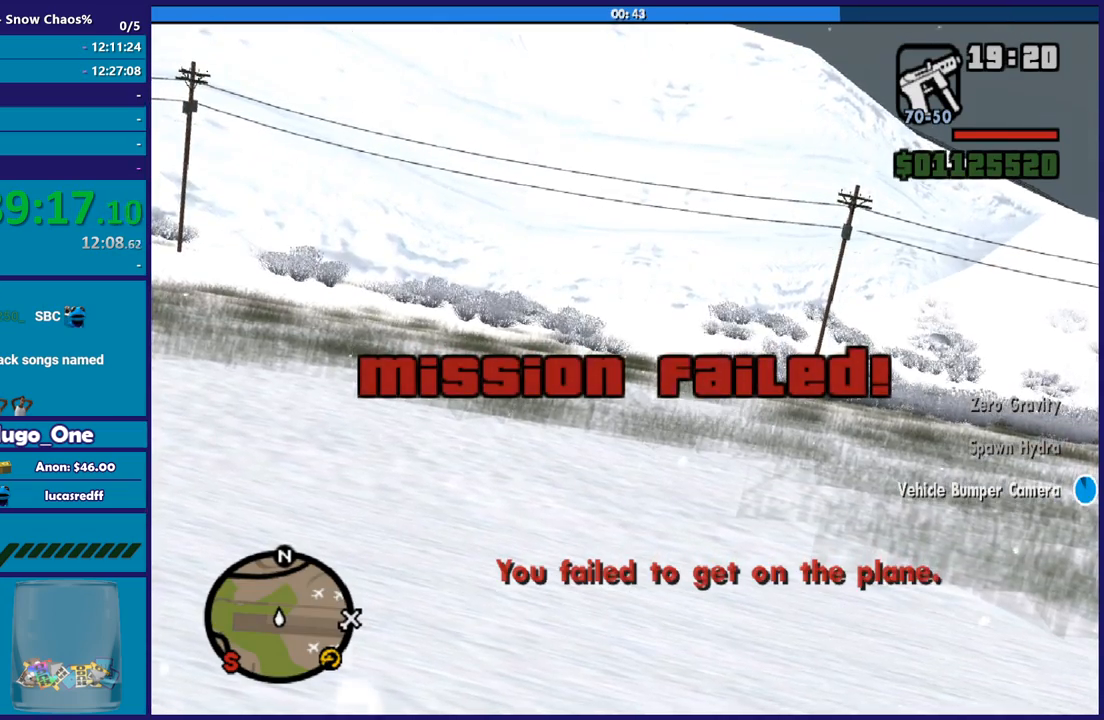
{"buttons": ["R2"], "left_stick": "left", "right_stick": "center", "events": [[100, "R2", "down"], [300, "left_stick", "left"]]}
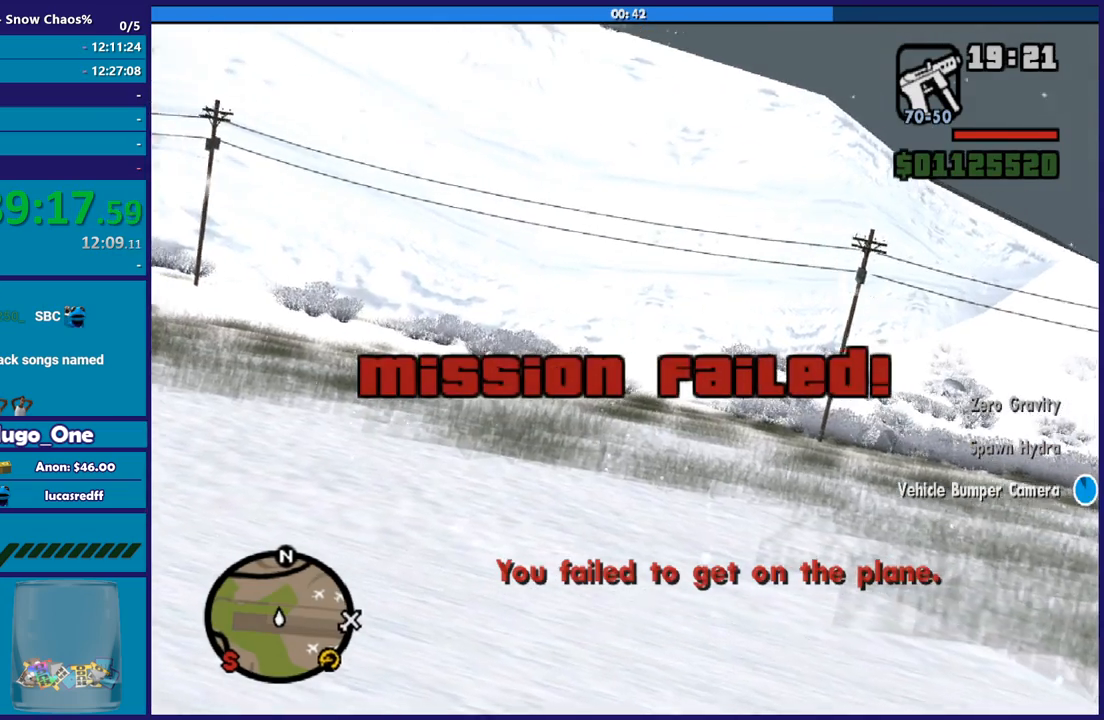
{"buttons": ["R2"], "left_stick": "left", "right_stick": "center", "events": []}
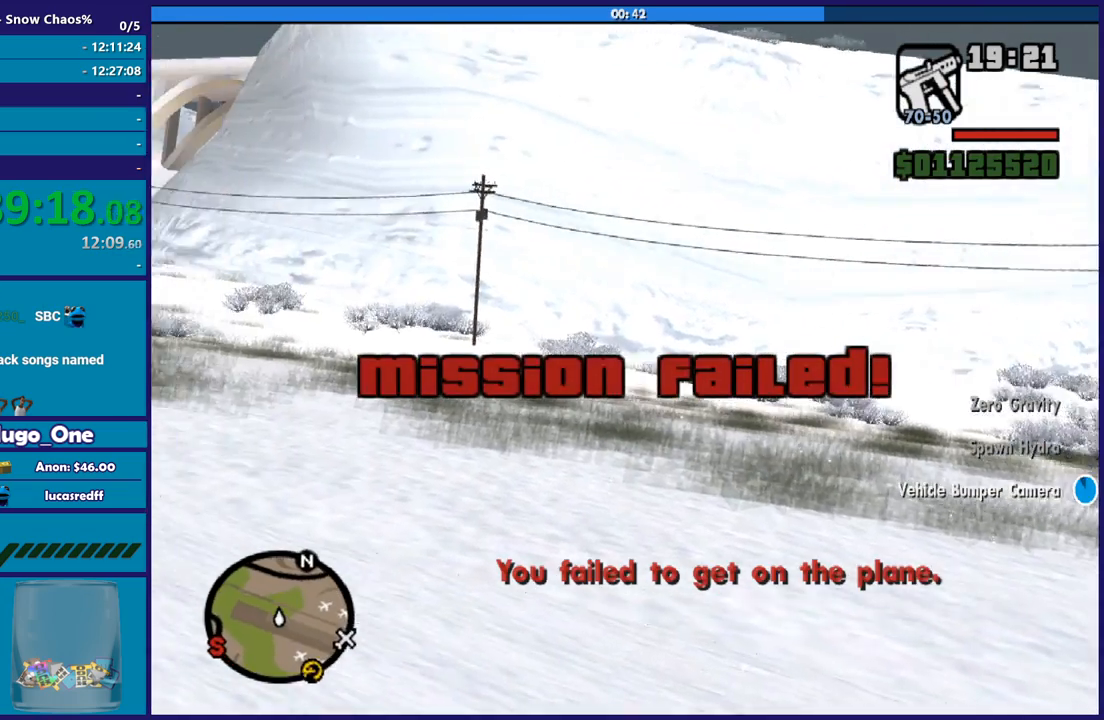
{"buttons": [], "left_stick": "left", "right_stick": "center", "events": [[500, "R2", "up"]]}
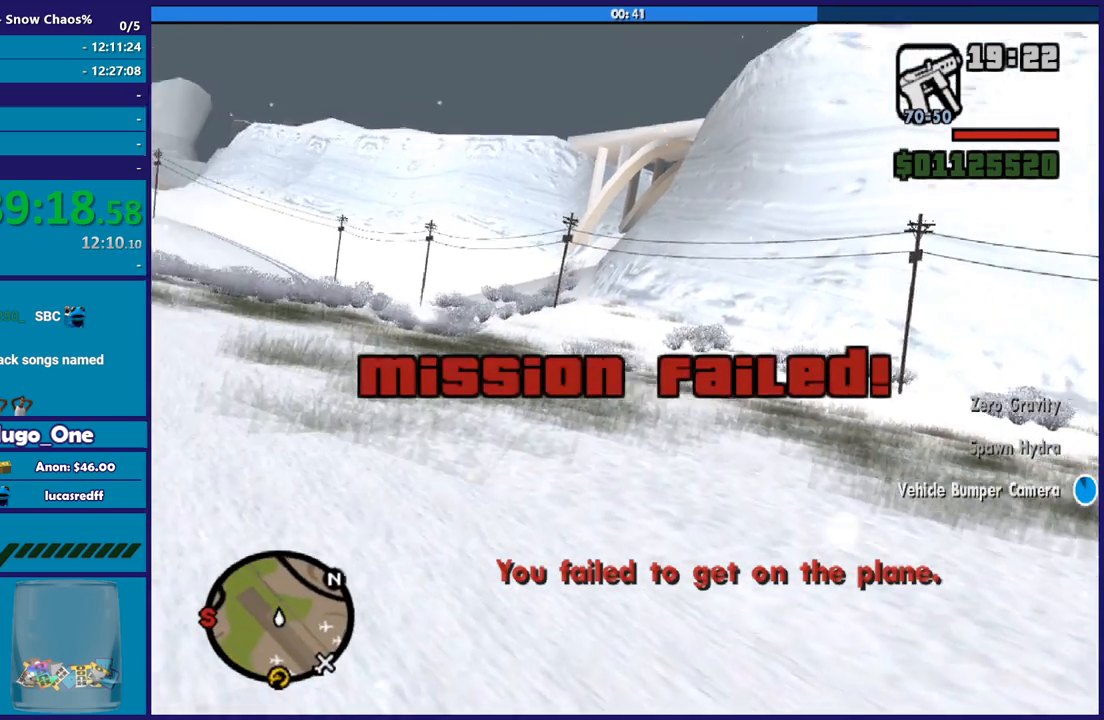
{"buttons": ["R2"], "left_stick": "left", "right_stick": "center", "events": [[300, "R2", "down"]]}
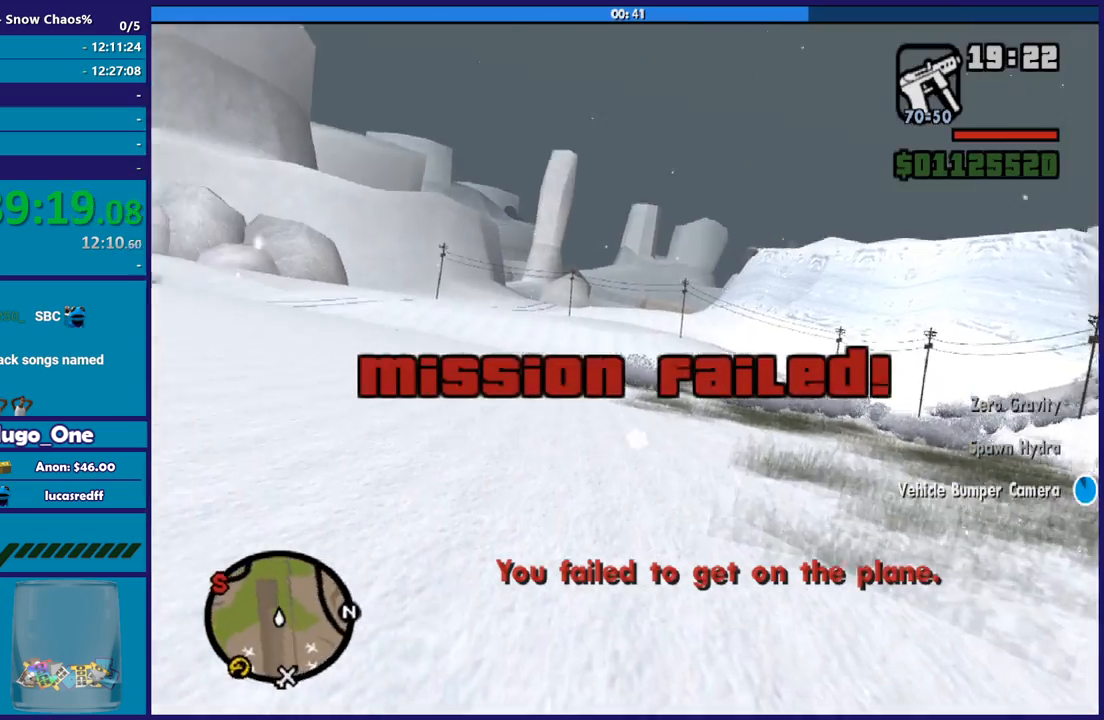
{"buttons": [], "left_stick": "left", "right_stick": "center", "events": [[66, "R2", "up"], [267, "R2", "down"], [400, "R2", "up"]]}
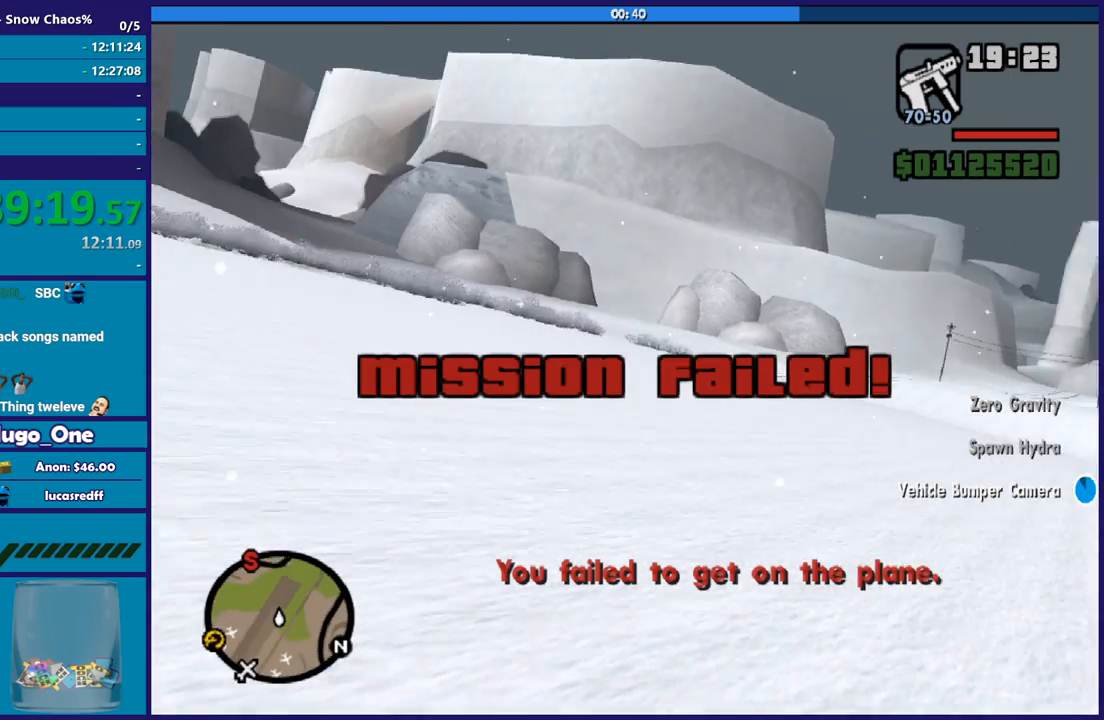
{"buttons": ["R2"], "left_stick": "left", "right_stick": "center", "events": [[67, "R2", "down"], [234, "R2", "up"], [434, "R2", "down"]]}
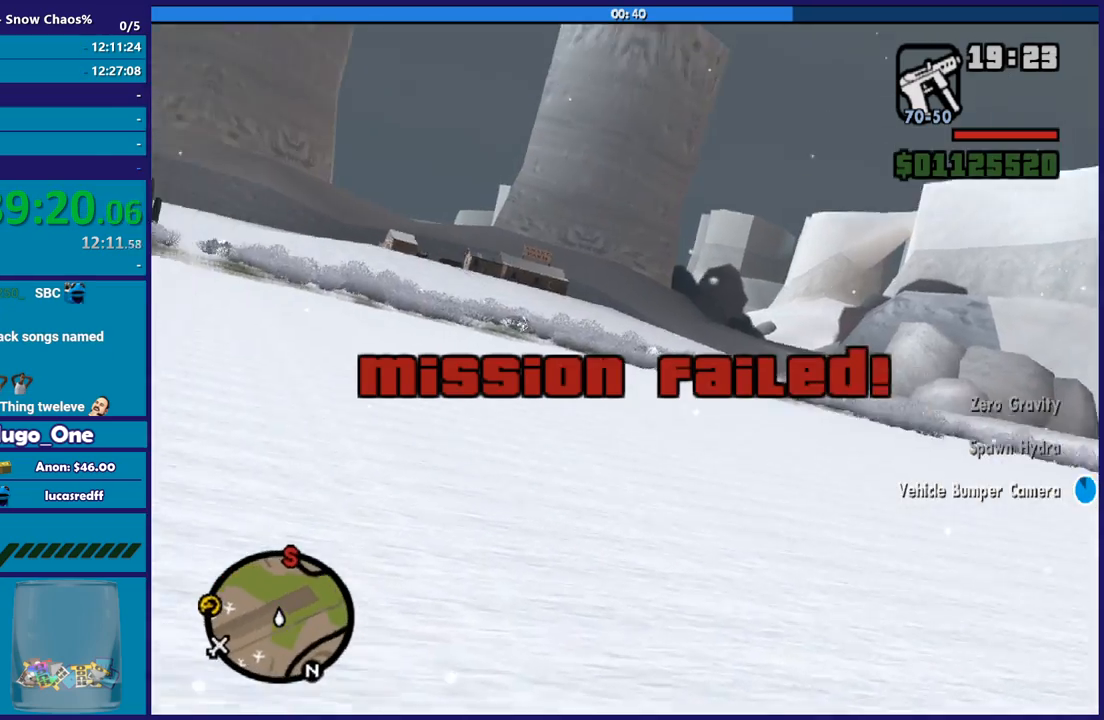
{"buttons": [], "left_stick": "left", "right_stick": "center", "events": [[66, "R2", "up"], [267, "R2", "down"], [467, "R2", "up"]]}
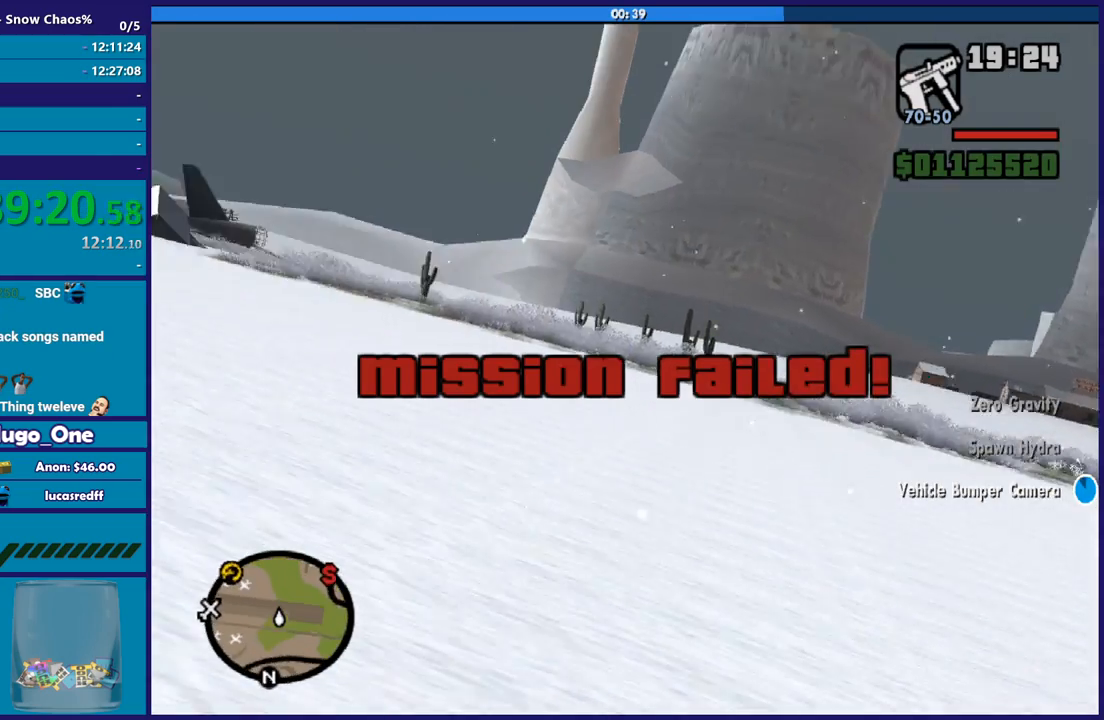
{"buttons": ["R2"], "left_stick": "left", "right_stick": "center", "events": [[134, "R2", "down"], [267, "R2", "up"], [467, "R2", "down"]]}
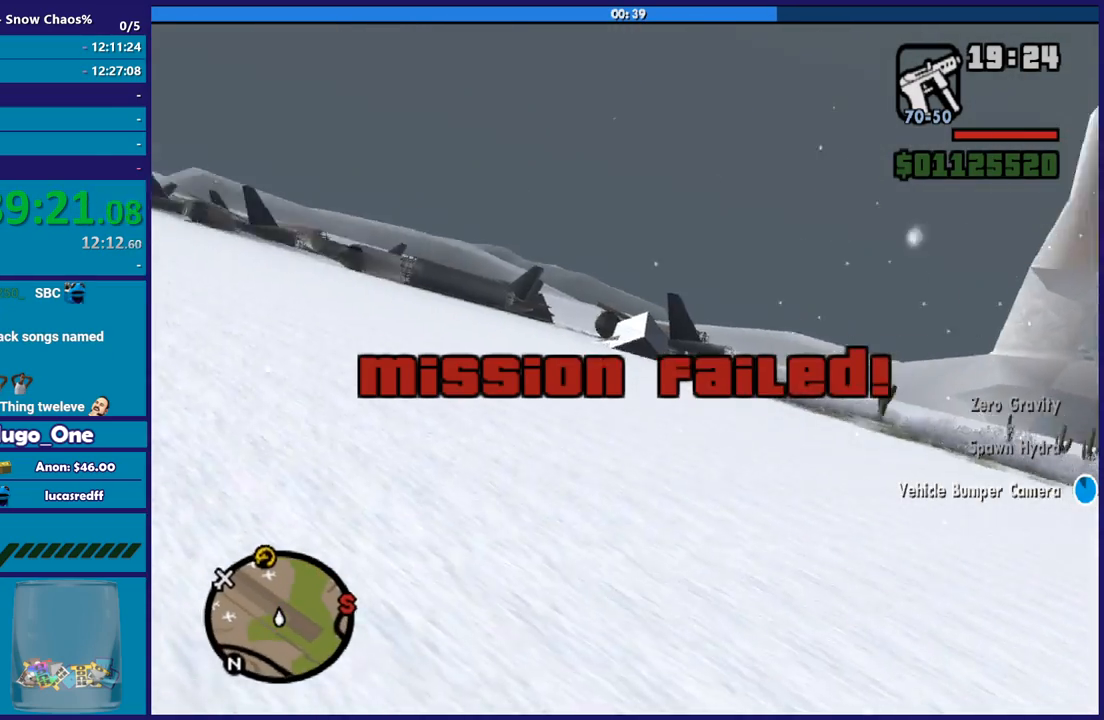
{"buttons": [], "left_stick": "right", "right_stick": "center", "events": [[66, "left_stick", "up-left"], [133, "R2", "up"], [300, "R2", "down"], [300, "left_stick", "right"], [433, "R2", "up"]]}
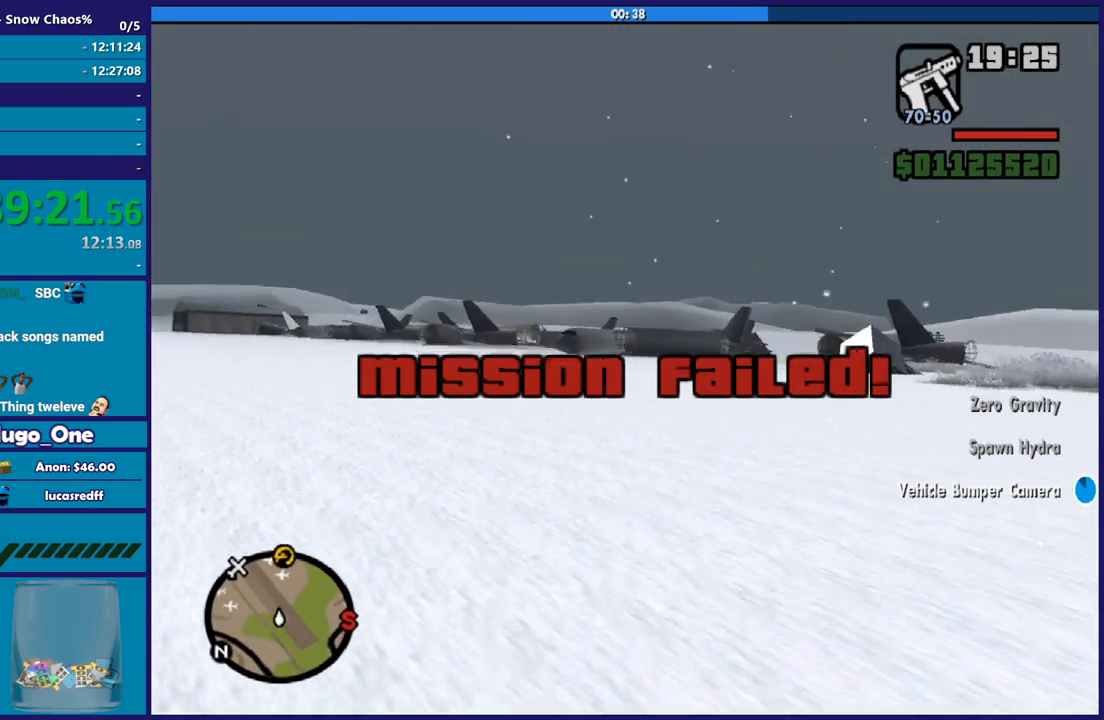
{"buttons": ["R2"], "left_stick": "up-left", "right_stick": "center", "events": [[67, "R2", "down"], [167, "R2", "up"], [200, "left_stick", "up-left"], [267, "R2", "down"], [401, "R2", "up"], [467, "R2", "down"]]}
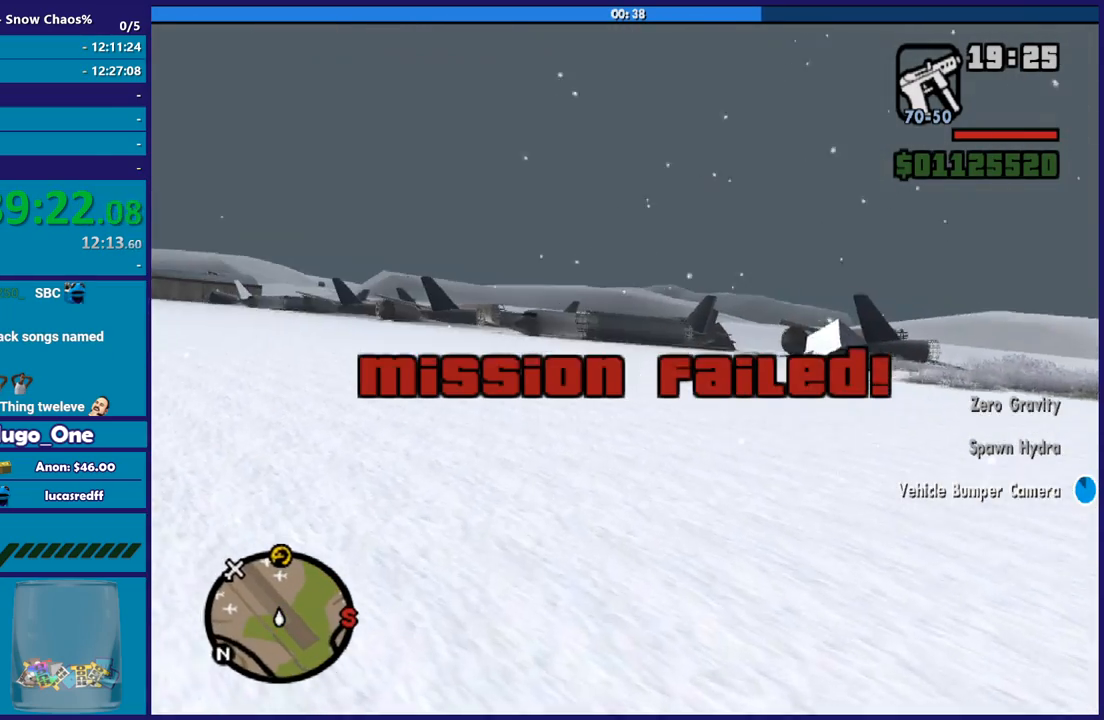
{"buttons": [], "left_stick": "right", "right_stick": "center", "events": [[66, "R2", "up"], [166, "R2", "down"], [267, "R2", "up"], [333, "R2", "down"], [400, "left_stick", "right"], [433, "R2", "up"]]}
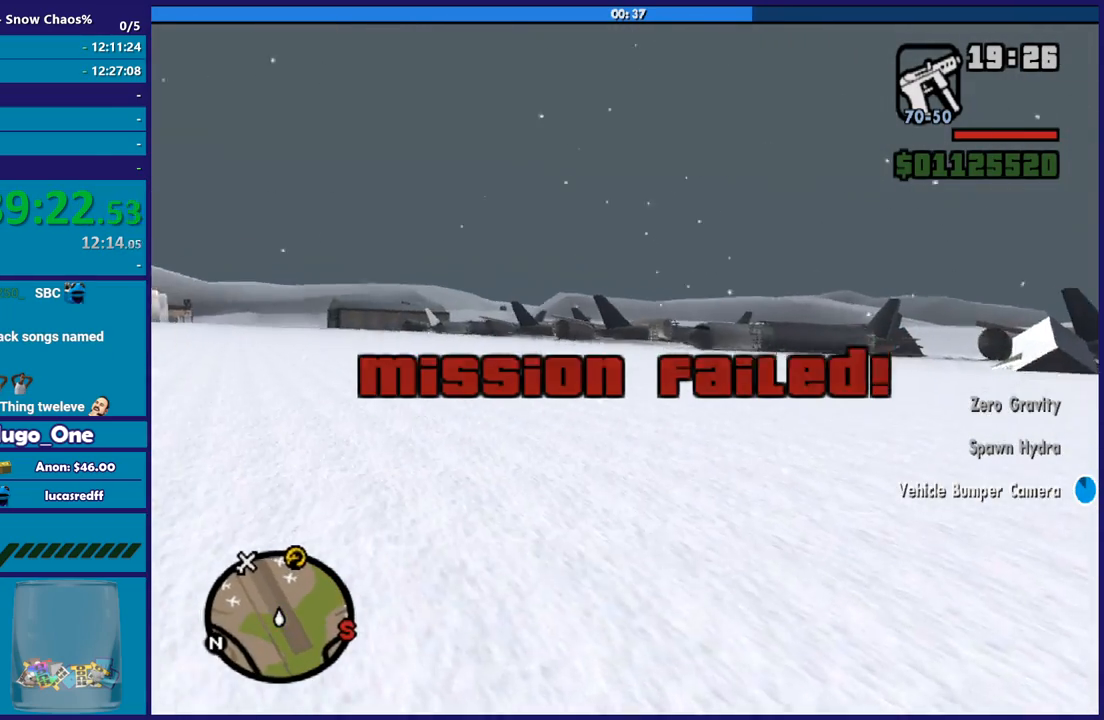
{"buttons": [], "left_stick": "up-left", "right_stick": "center", "events": [[34, "R2", "down"], [100, "left_stick", "up-left"], [134, "R2", "up"], [234, "R2", "down"], [334, "R2", "up"], [401, "R2", "down"], [501, "R2", "up"]]}
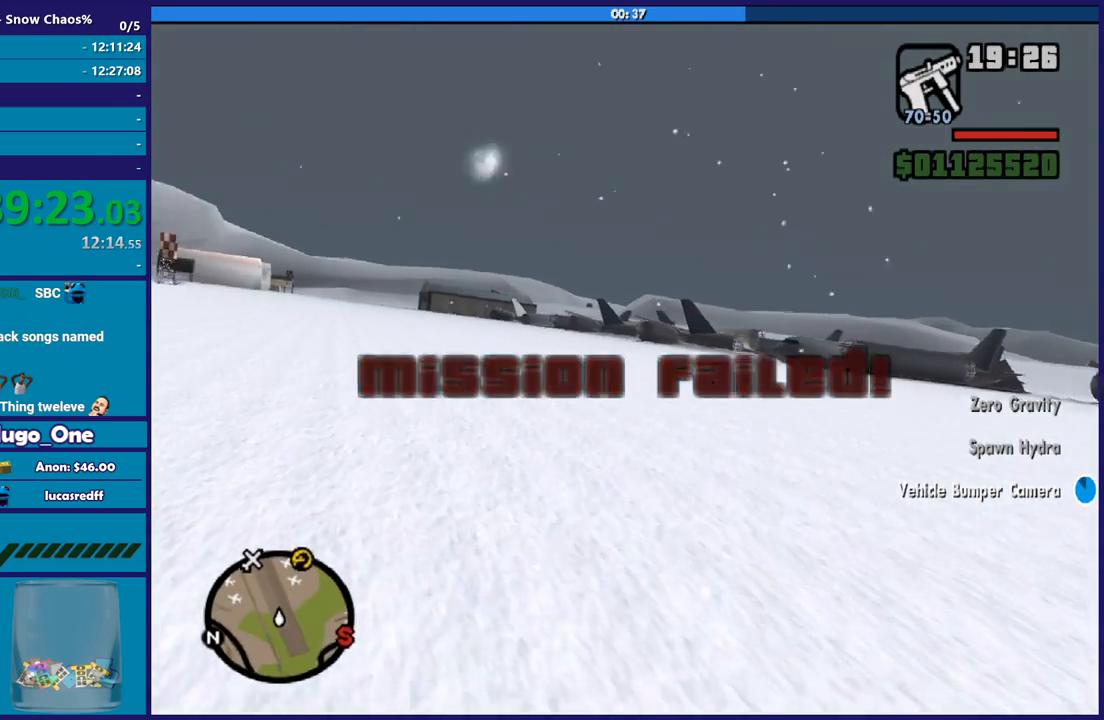
{"buttons": ["R2"], "left_stick": "up-left", "right_stick": "center", "events": [[100, "R2", "down"], [233, "R2", "up"], [300, "R2", "down"], [400, "R2", "up"], [500, "R2", "down"]]}
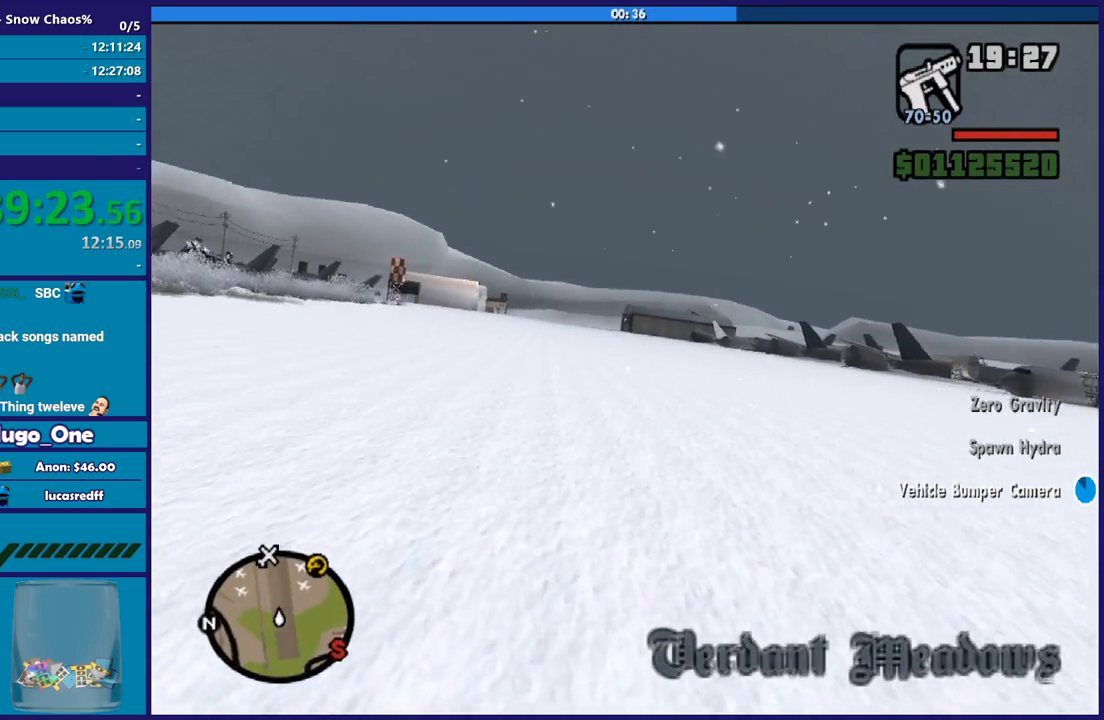
{"buttons": [], "left_stick": "right", "right_stick": "center", "events": [[100, "R2", "up"], [167, "R2", "down"], [267, "R2", "up"], [367, "R2", "down"], [467, "R2", "up"], [467, "left_stick", "right"]]}
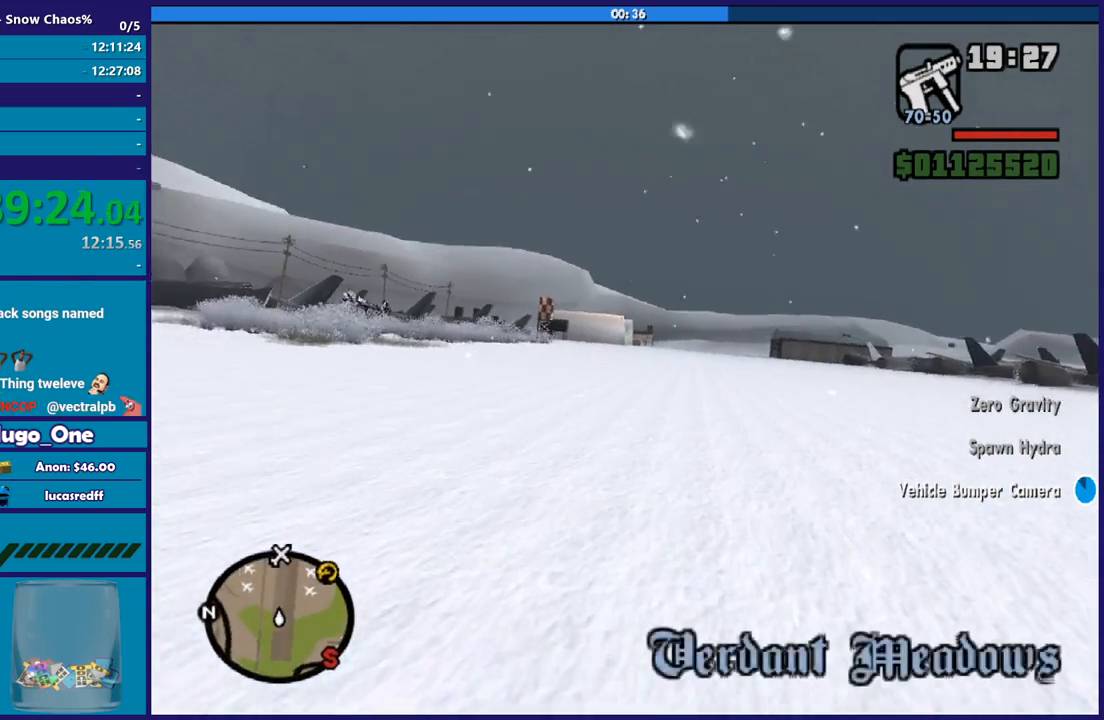
{"buttons": ["R2"], "left_stick": "up-left", "right_stick": "center", "events": [[66, "R2", "down"], [66, "left_stick", "down-right"], [166, "R2", "up"], [267, "R2", "down"], [367, "R2", "up"], [400, "left_stick", "up-left"], [433, "R2", "down"]]}
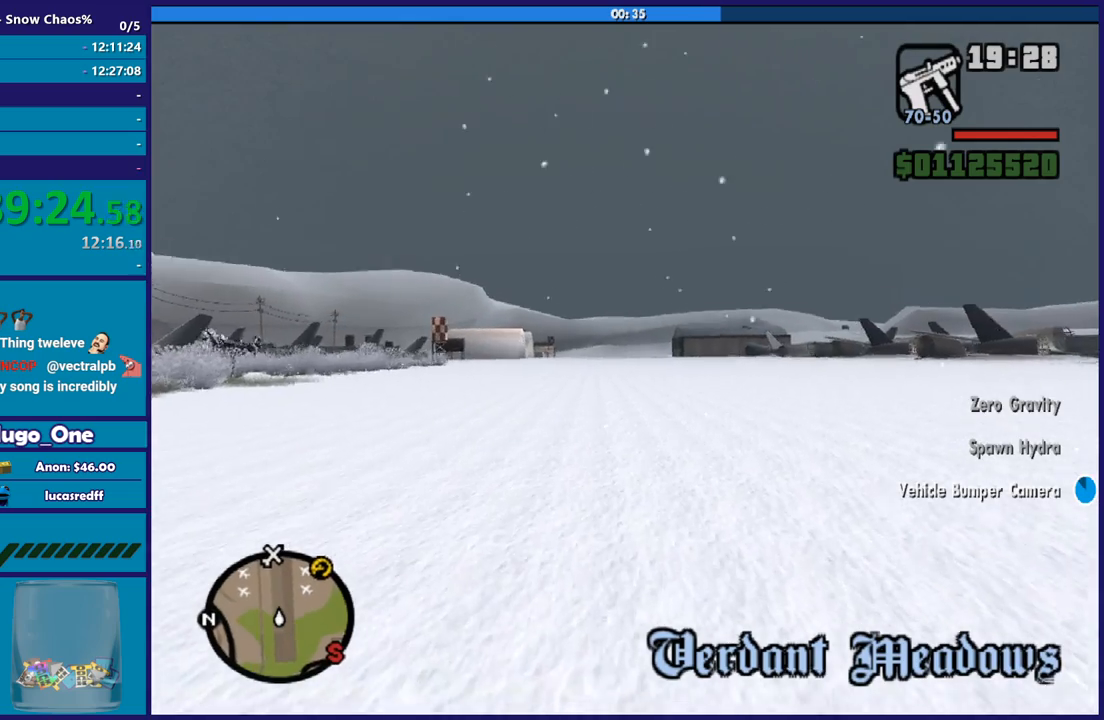
{"buttons": ["R2"], "left_stick": "center", "right_stick": "center", "events": [[67, "R2", "up"], [134, "R2", "down"], [367, "left_stick", "center"]]}
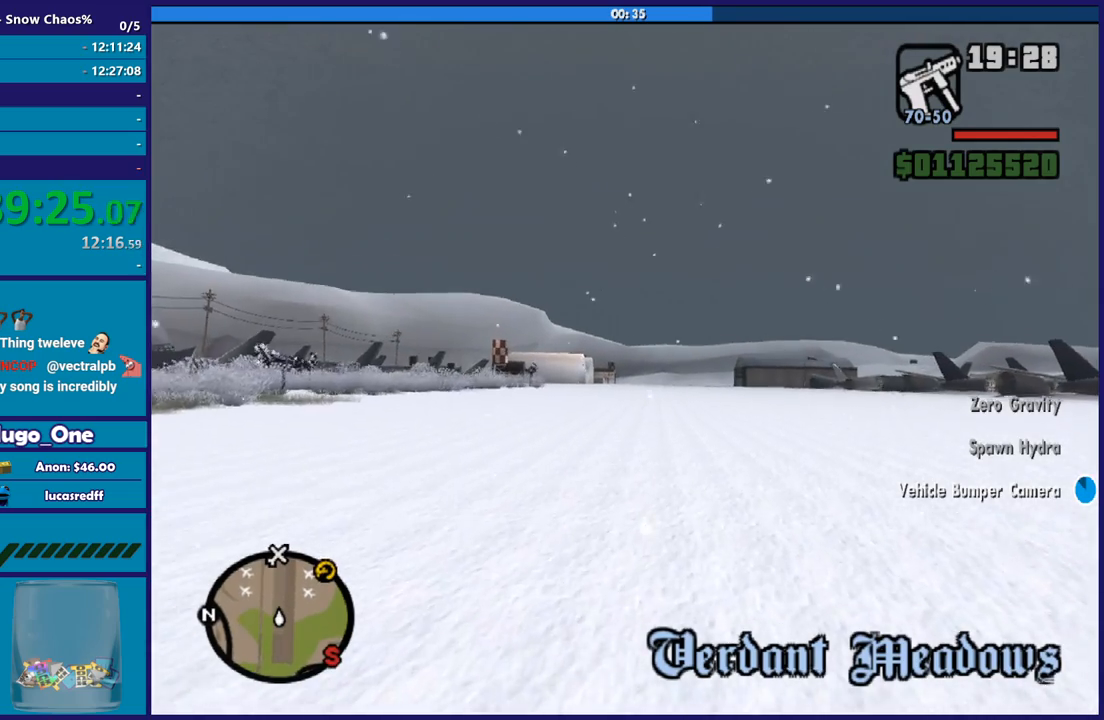
{"buttons": ["R2"], "left_stick": "center", "right_stick": "center", "events": [[133, "left_stick", "up-right"], [467, "left_stick", "center"]]}
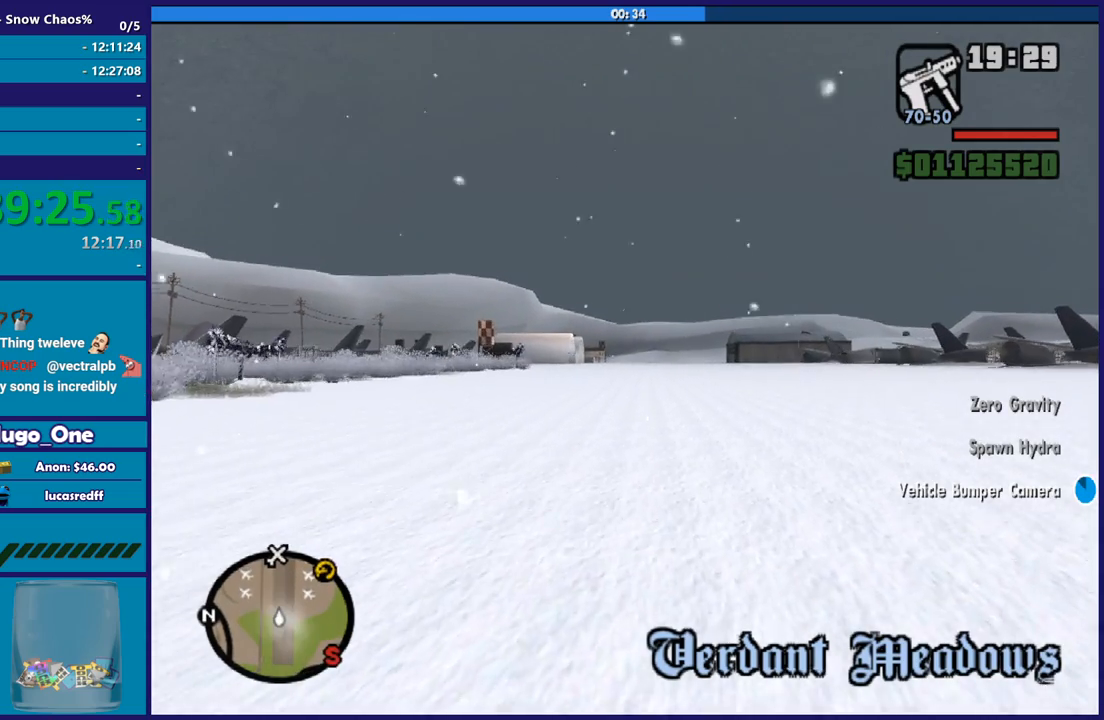
{"buttons": ["R2"], "left_stick": "up", "right_stick": "center", "events": [[200, "left_stick", "up"]]}
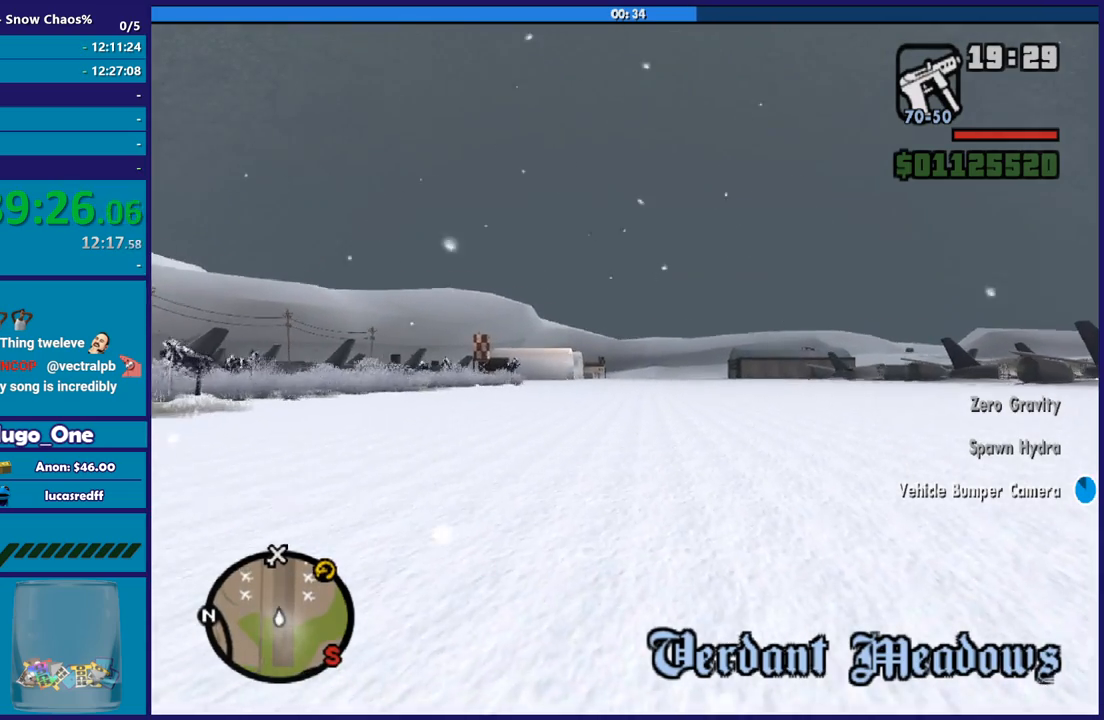
{"buttons": ["L1", "R1", "R2"], "left_stick": "up", "right_stick": "center", "events": [[233, "left_stick", "center"], [333, "left_stick", "up"], [367, "R1", "down"], [400, "L1", "down"]]}
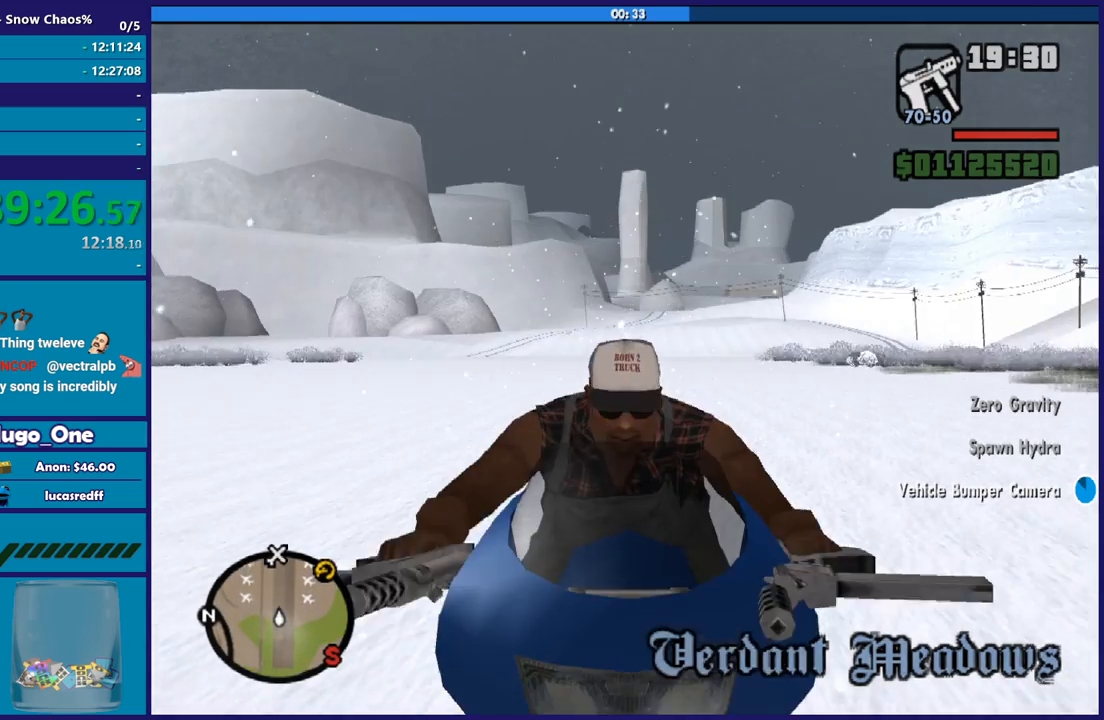
{"buttons": ["L1", "R1", "R2"], "left_stick": "center", "right_stick": "center"}
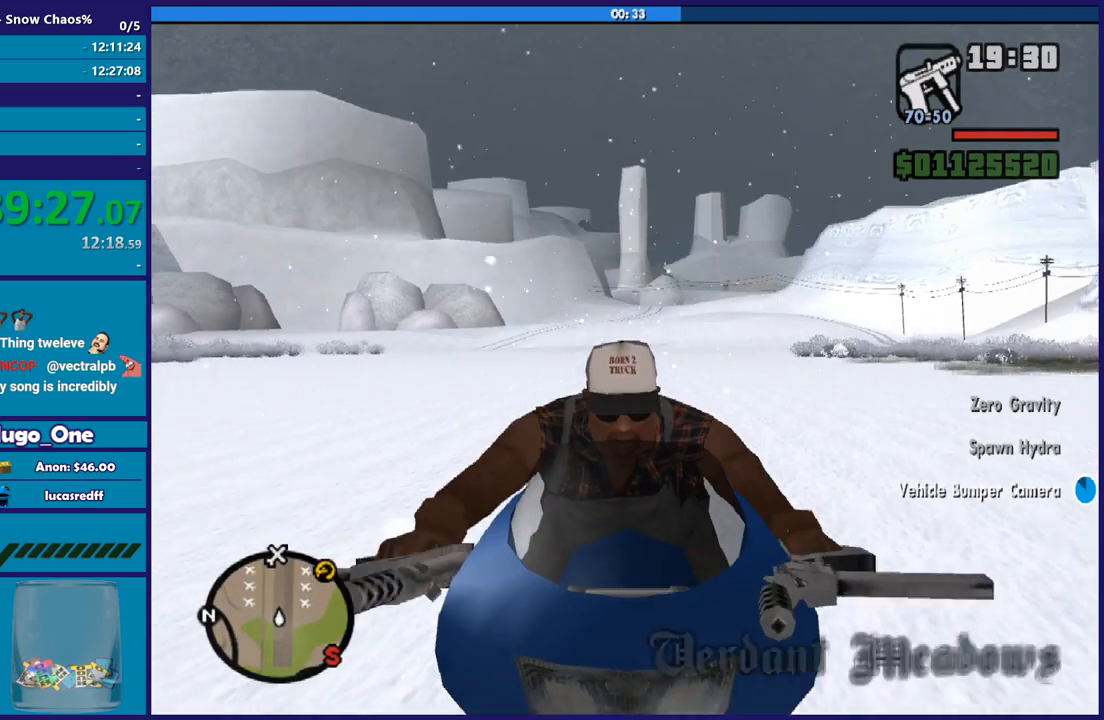
{"buttons": ["L1", "R1", "R2"], "left_stick": "up", "right_stick": "center"}
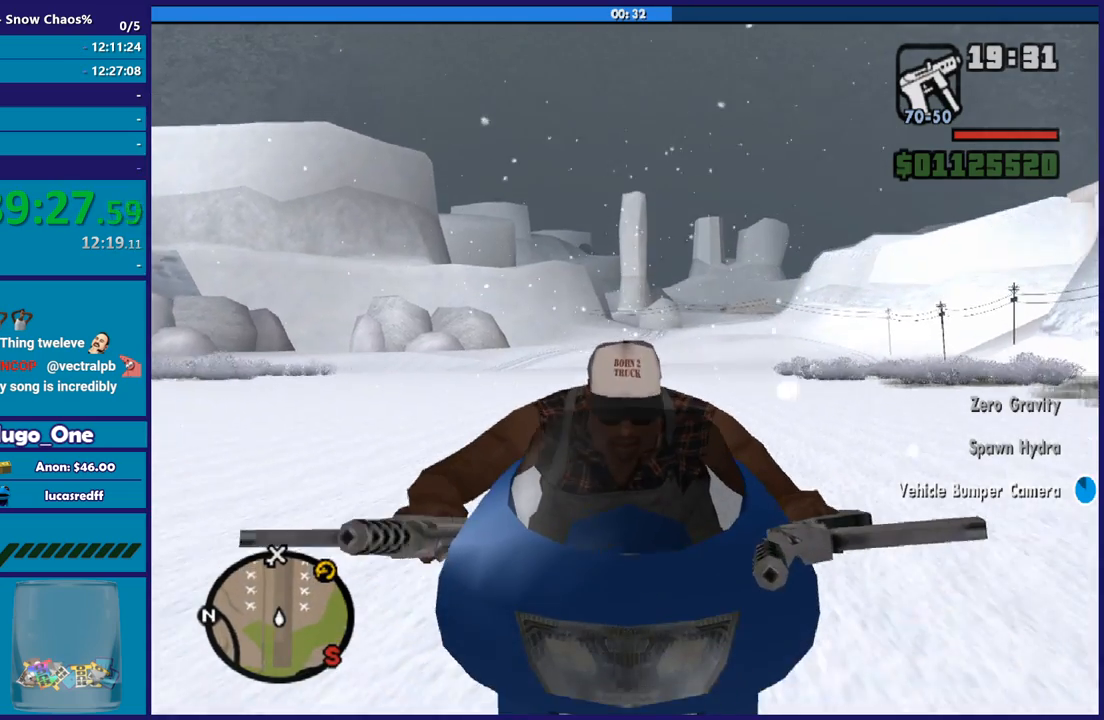
{"buttons": ["L1", "R1", "R2"], "left_stick": "up", "right_stick": "center", "events": []}